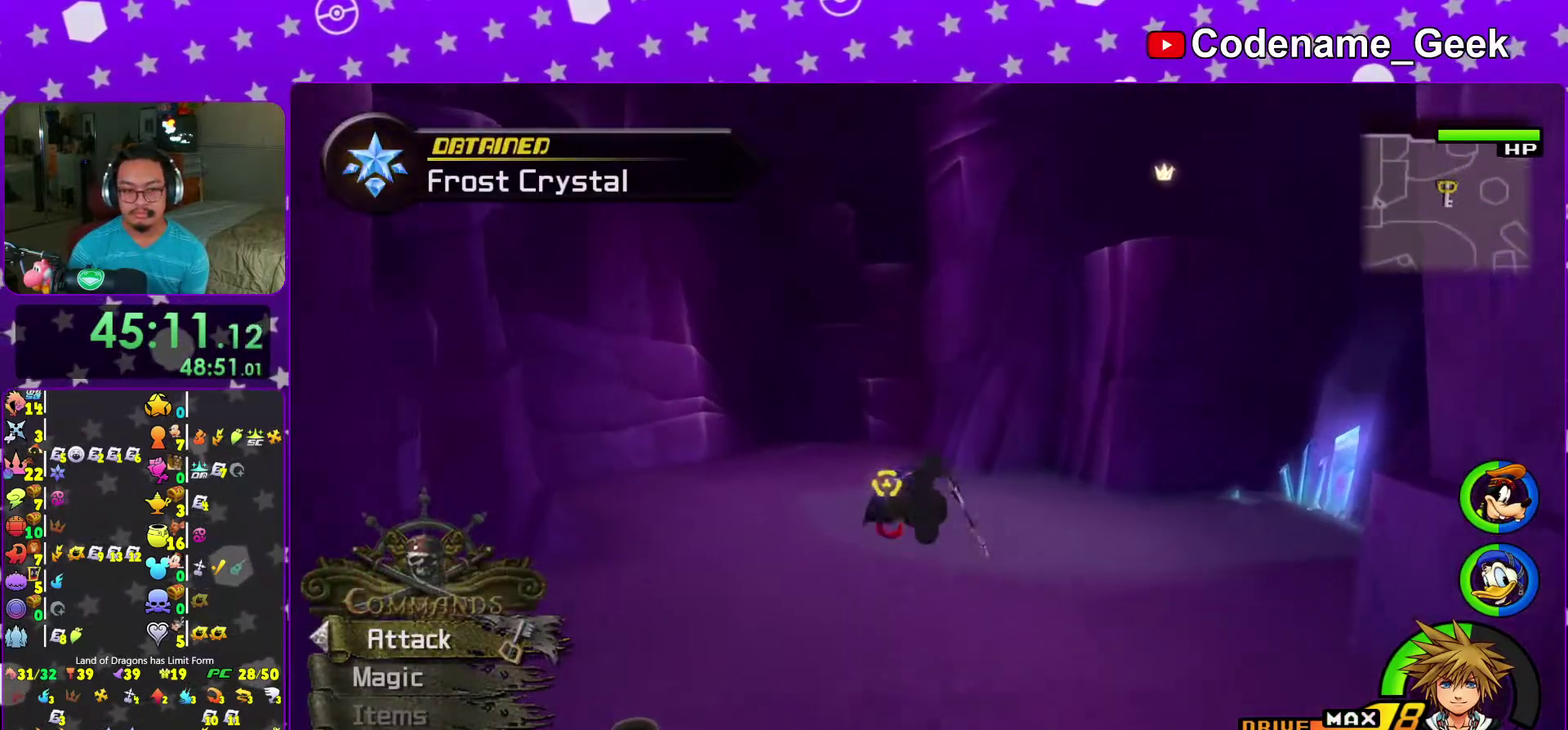
Gameplay with a controller (Nintendo layout); each line is a JSON object with the inputs held at the frame after it (dt_ms = milliseconds from this image to that frame). "events" lists button and stick changes between this image and that frame as [ms after this image, input, new state], when the widget could be followed in between. This overlay highlights the sticks when they move; stick clicks (L3 R3) are not distinguishable. Not read: L3 R3.
{"dt_ms": 400, "buttons": ["Y"], "left_stick": "up", "right_stick": "center", "events": []}
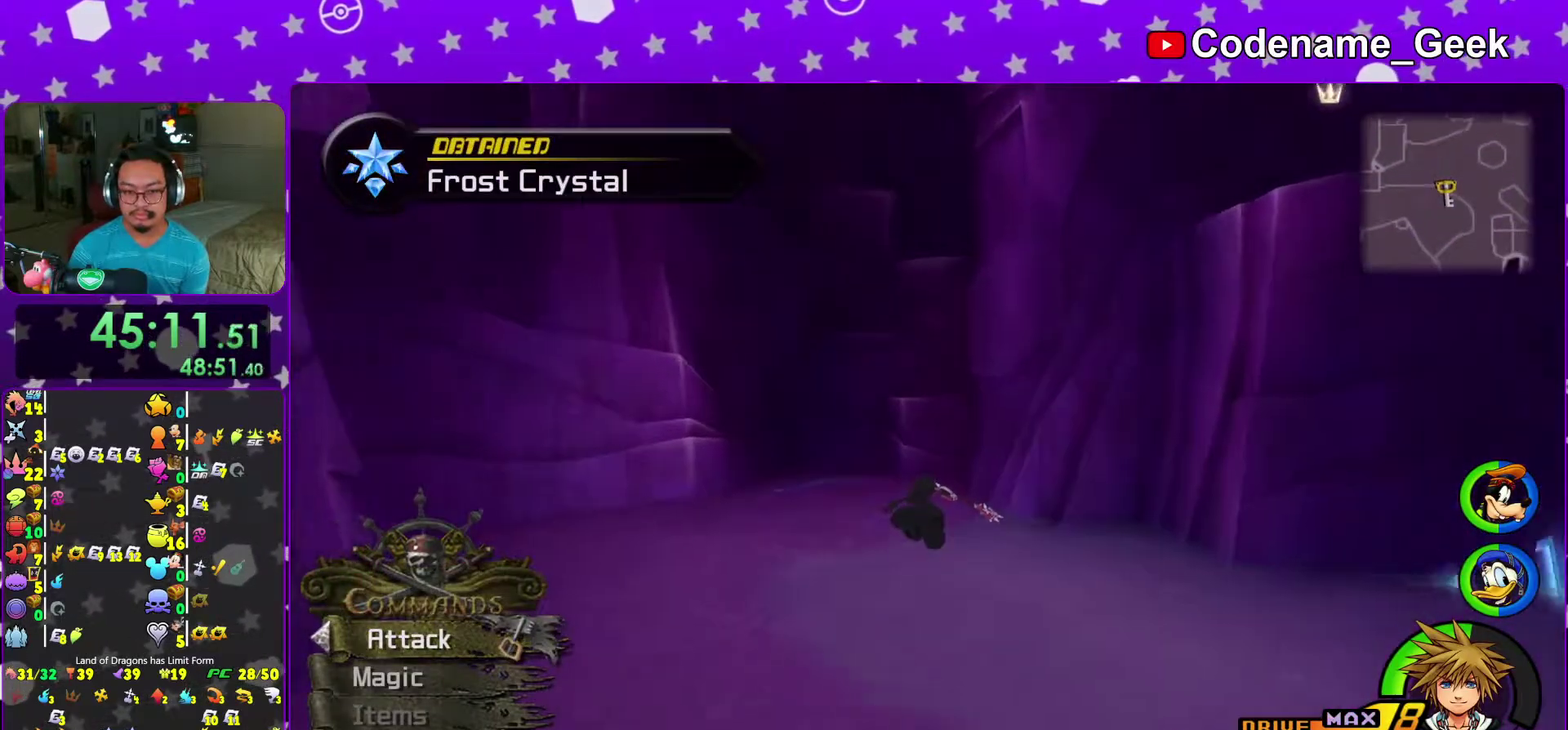
{"dt_ms": 600, "buttons": [], "left_stick": "up", "right_stick": "center", "events": [[150, "Y", "up"]]}
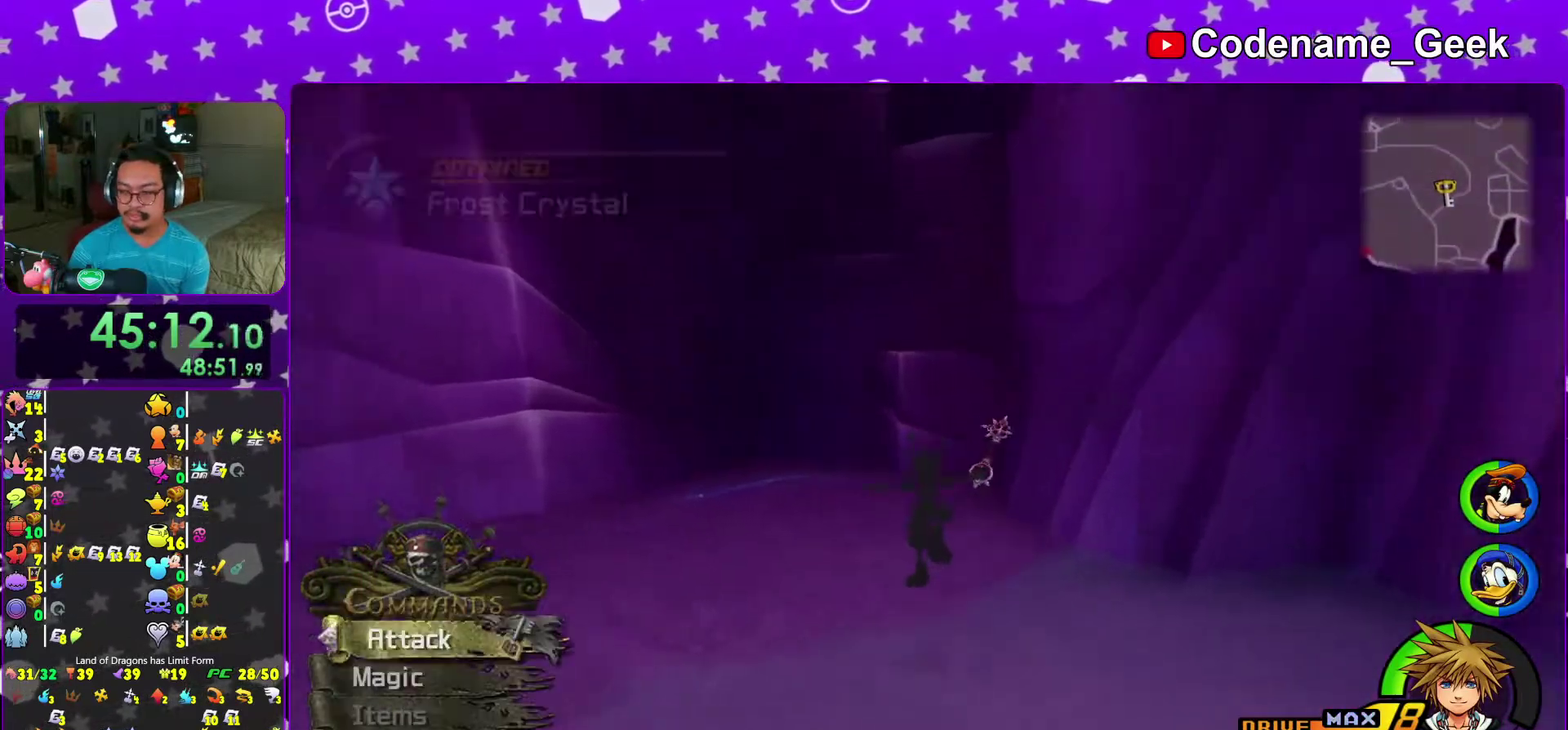
{"dt_ms": 300, "buttons": ["B"], "left_stick": "up", "right_stick": "center", "events": [[233, "B", "down"]]}
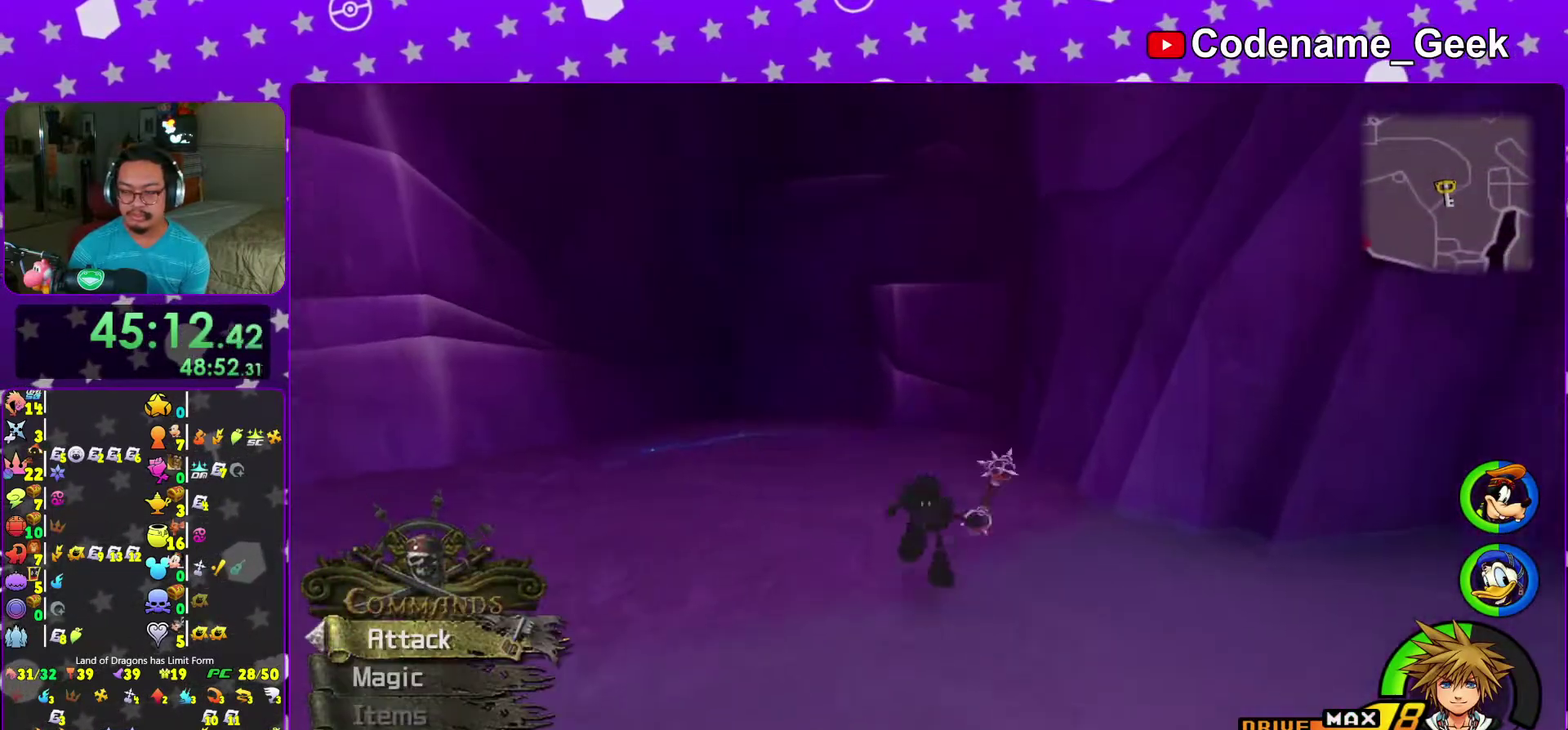
{"dt_ms": 700, "buttons": [], "left_stick": "up-right", "right_stick": "center", "events": [[250, "B", "up"], [300, "B", "down"], [450, "B", "up"], [500, "Y", "down"], [550, "left_stick", "up-right"], [617, "Y", "up"]]}
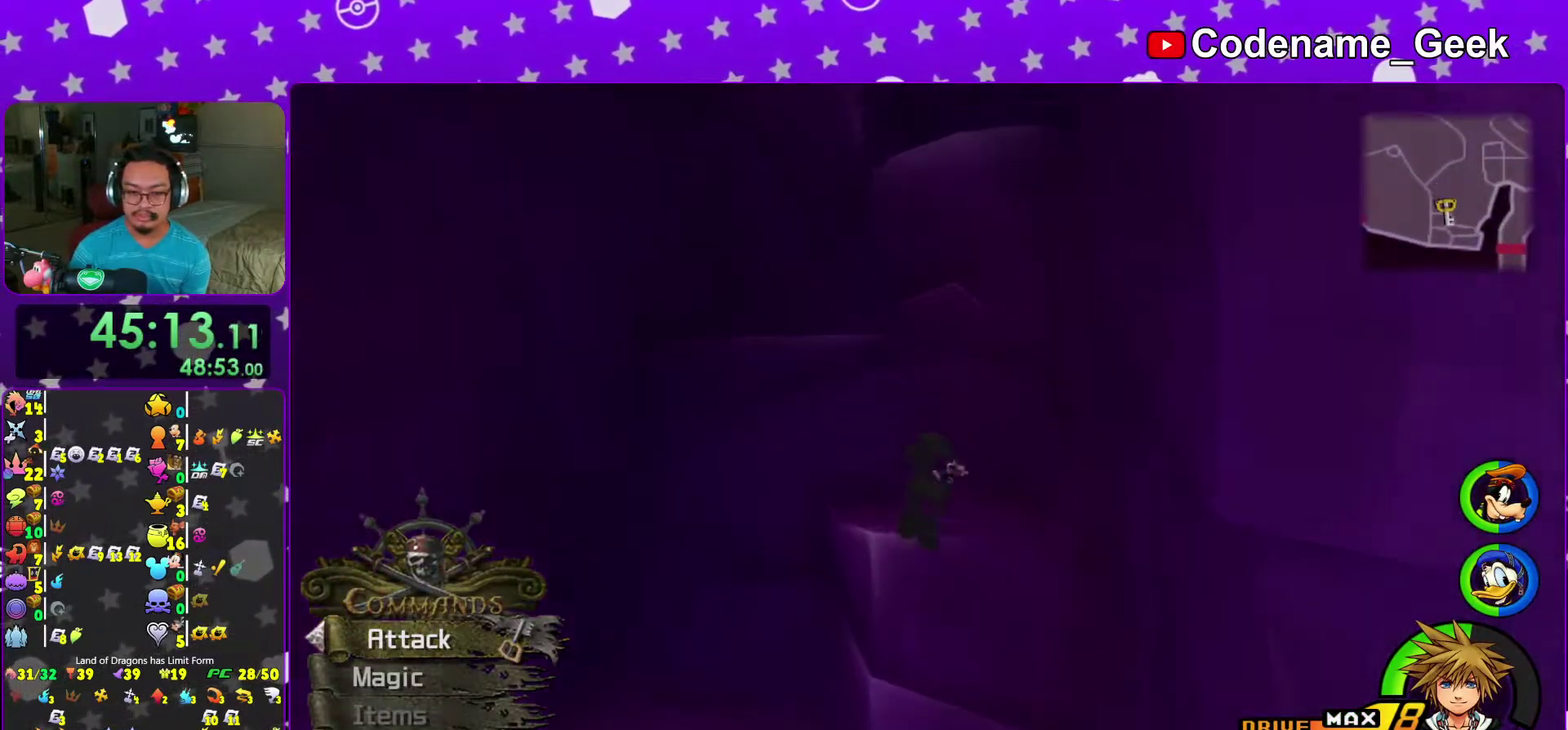
{"dt_ms": 300, "buttons": ["B"], "left_stick": "up-left", "right_stick": "center", "events": [[67, "left_stick", "up"], [100, "B", "down"], [233, "left_stick", "up-left"]]}
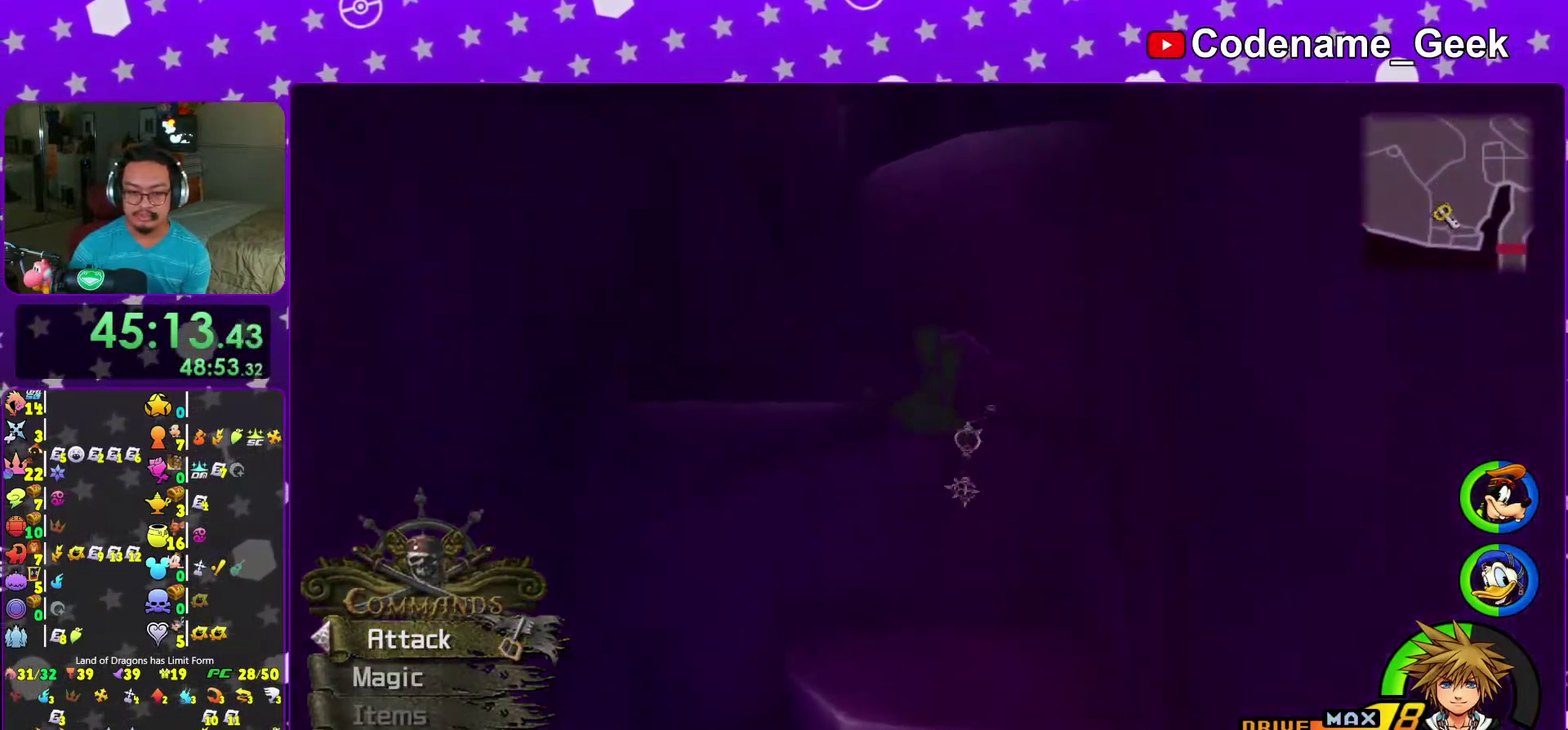
{"dt_ms": 700, "buttons": ["B"], "left_stick": "down", "right_stick": "center", "events": [[50, "B", "up"], [117, "B", "down"], [233, "B", "up"], [233, "Y", "down"], [400, "Y", "up"], [583, "B", "down"], [650, "left_stick", "down"]]}
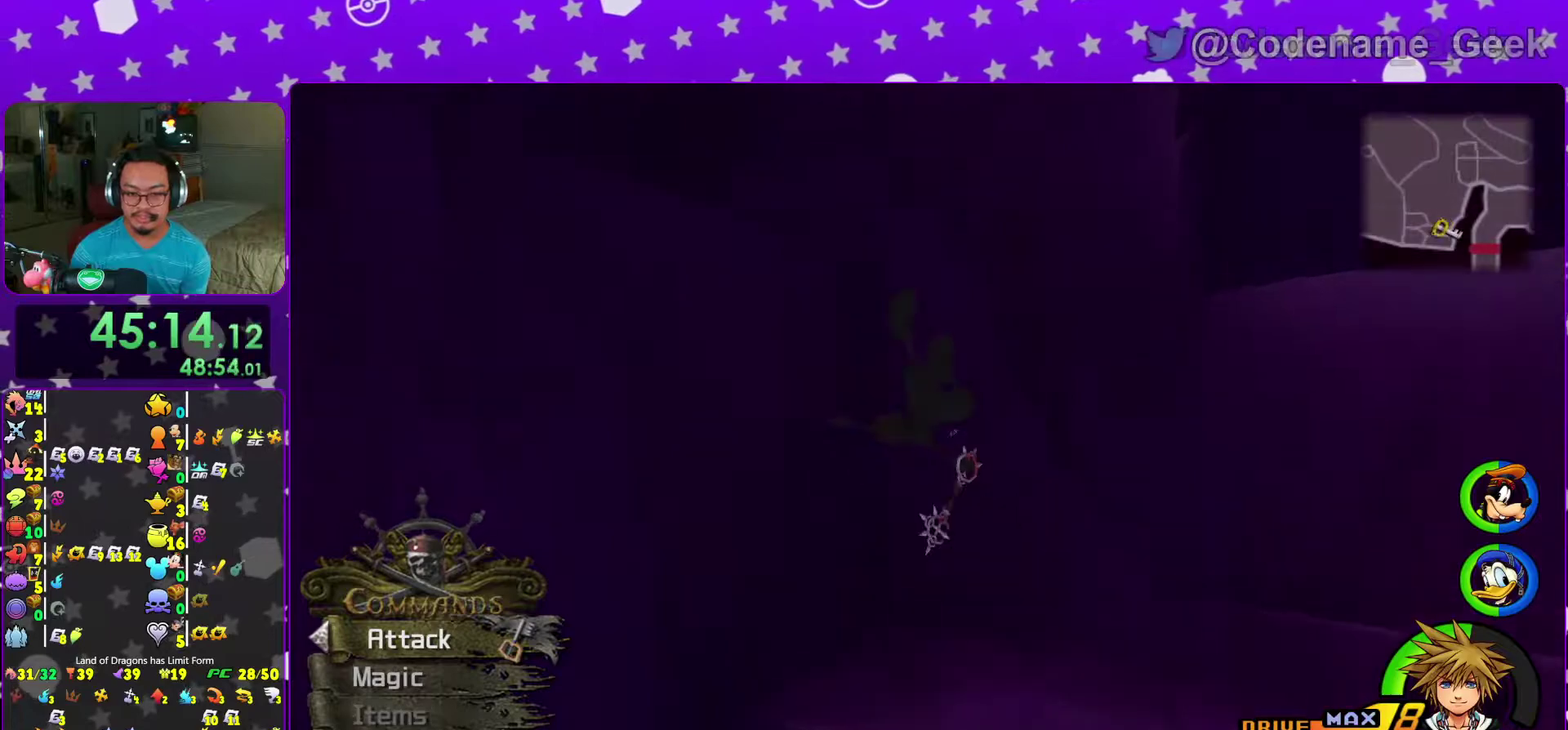
{"dt_ms": 300, "buttons": ["B"], "left_stick": "right", "right_stick": "center", "events": [[33, "left_stick", "down-right"], [183, "left_stick", "right"], [217, "B", "up"], [267, "B", "down"]]}
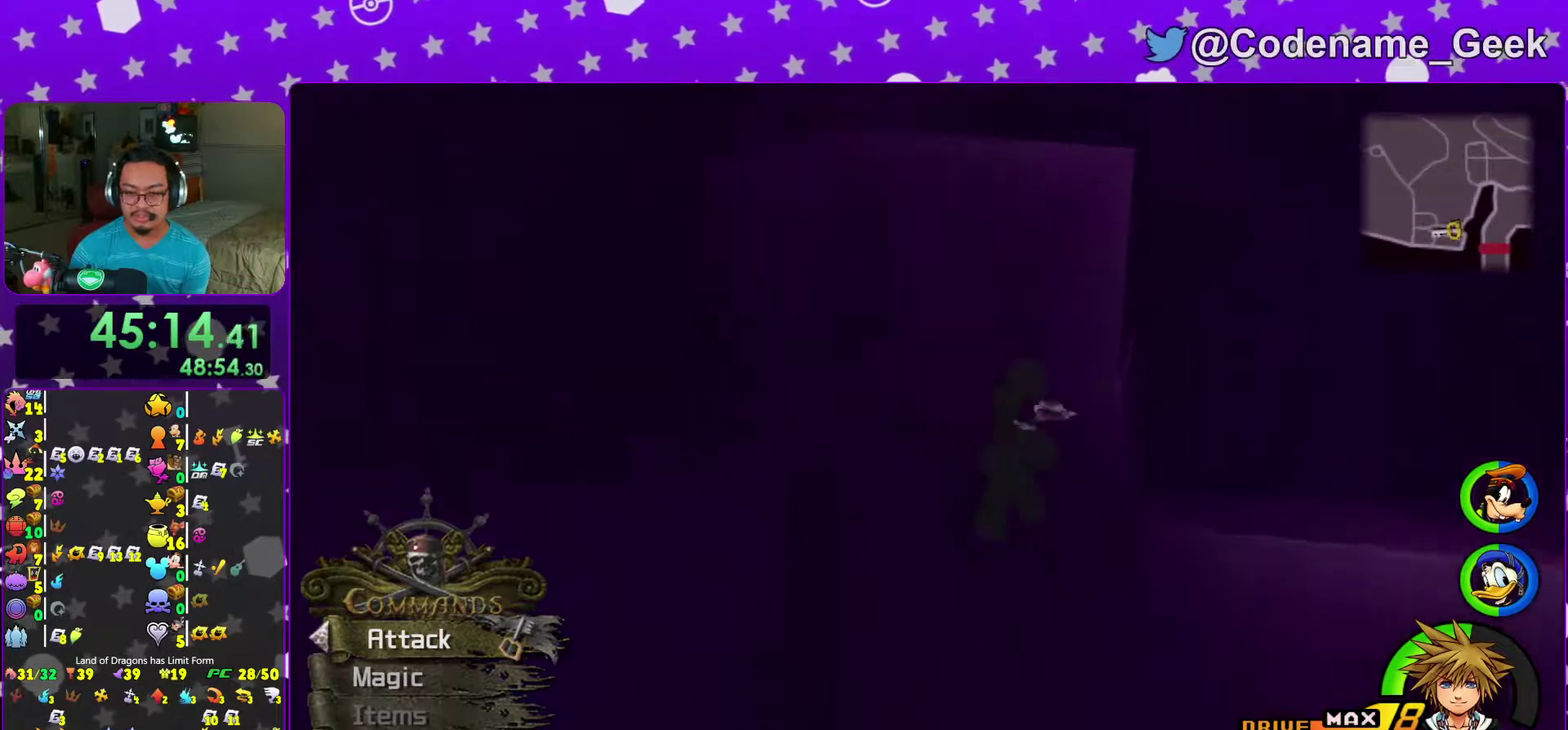
{"dt_ms": 900, "buttons": ["B"], "left_stick": "up-left", "right_stick": "center", "events": [[33, "left_stick", "up-right"], [67, "B", "up"], [67, "Y", "down"], [217, "Y", "up"], [317, "left_stick", "left"], [417, "left_stick", "up-left"], [550, "B", "down"], [800, "B", "up"], [867, "B", "down"]]}
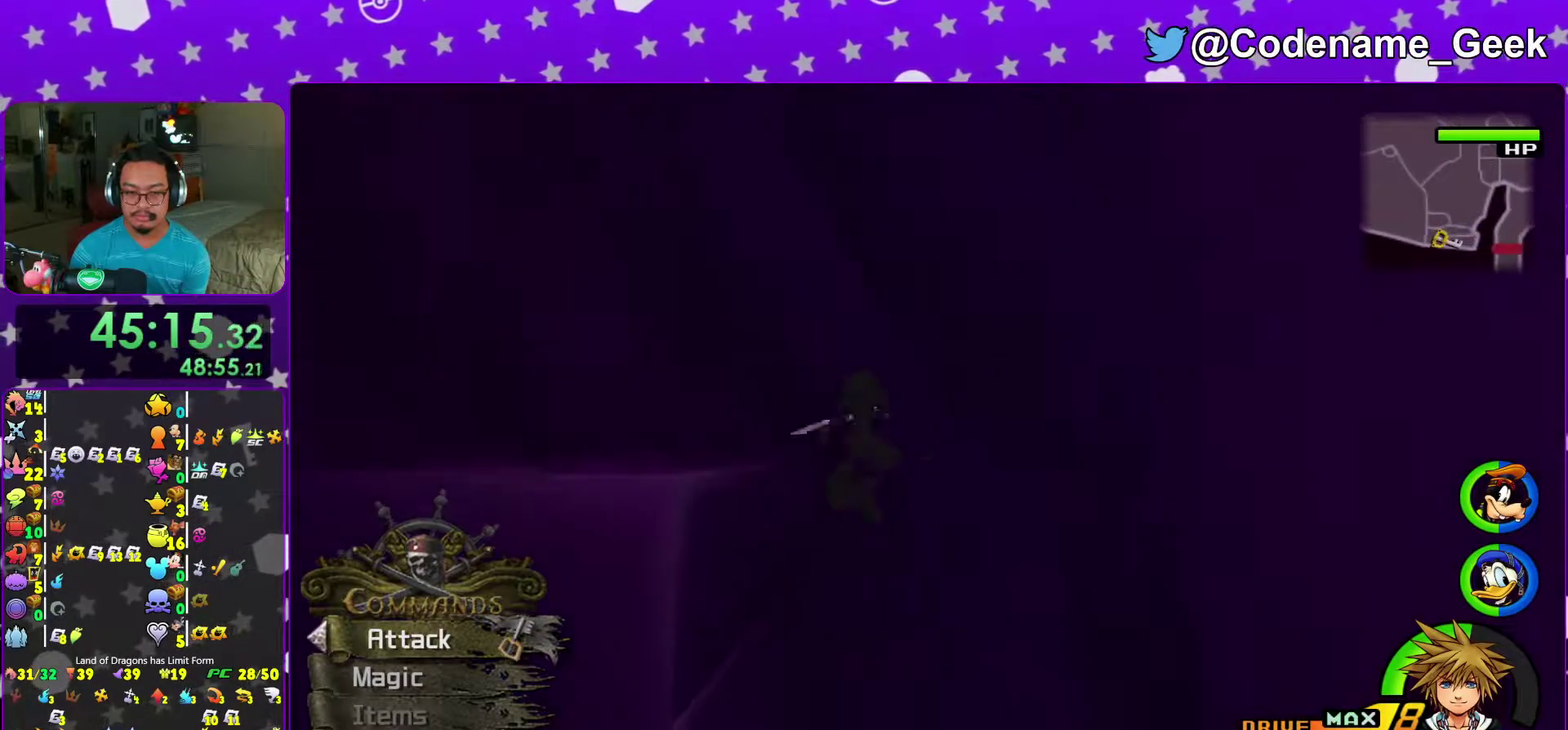
{"dt_ms": 300, "buttons": ["B"], "left_stick": "left", "right_stick": "center", "events": [[83, "B", "up"], [83, "Y", "down"], [217, "left_stick", "left"], [233, "Y", "up"], [283, "B", "down"]]}
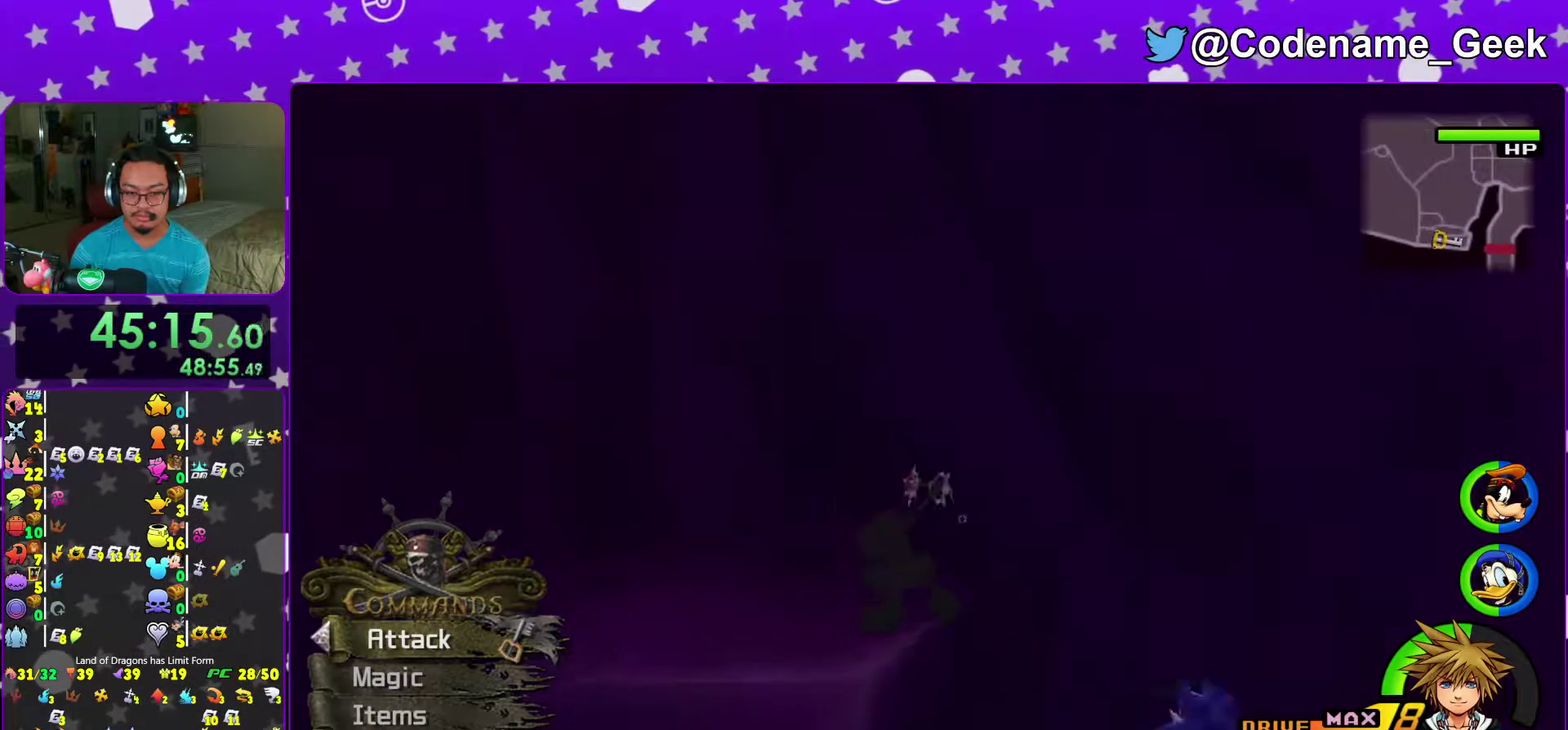
{"dt_ms": 700, "buttons": ["Y"], "left_stick": "down-right", "right_stick": "right", "events": [[67, "left_stick", "down"], [183, "left_stick", "down-right"], [283, "B", "up"], [333, "B", "down"], [500, "B", "up"], [633, "right_stick", "right"], [700, "Y", "down"]]}
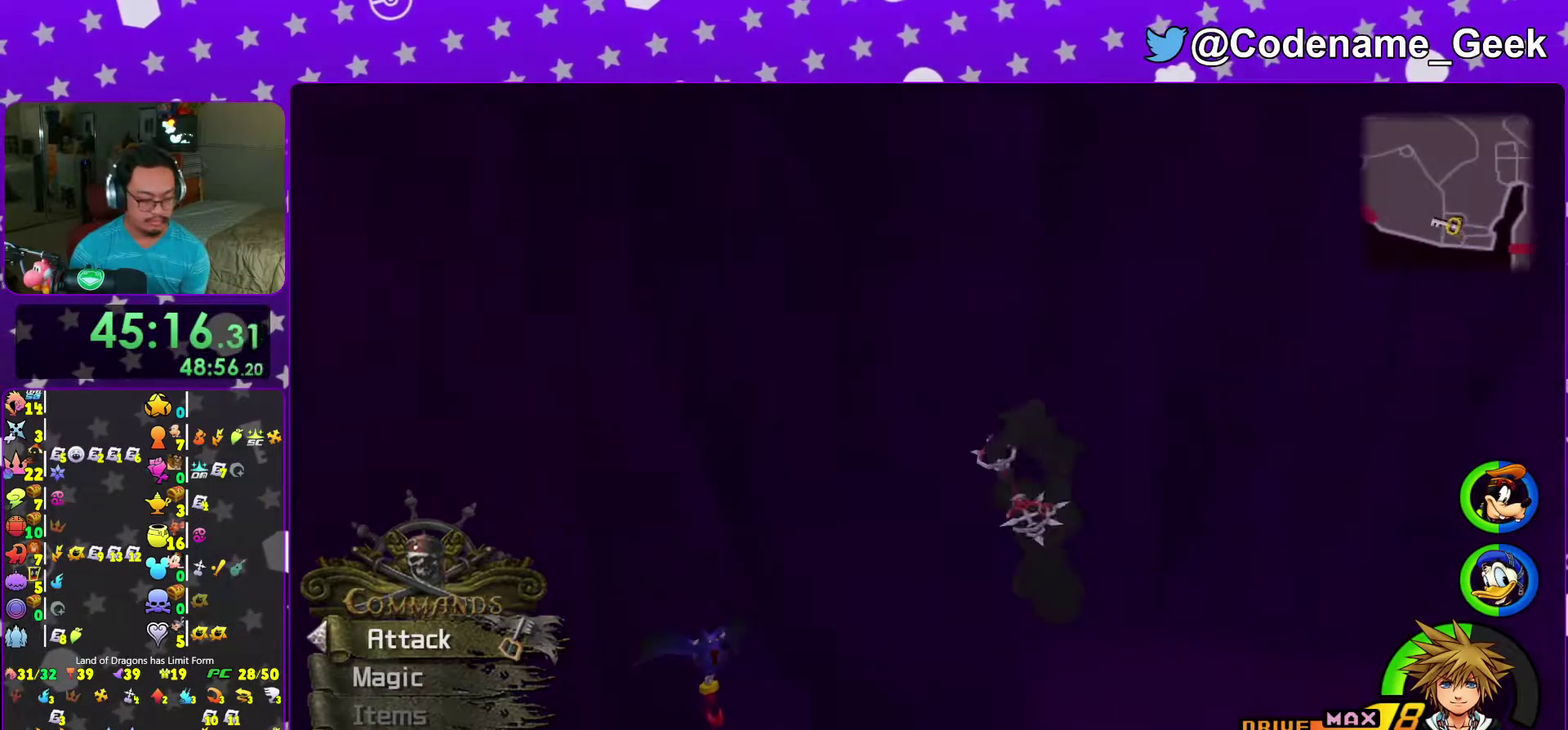
{"dt_ms": 300, "buttons": ["Y"], "left_stick": "up-right", "right_stick": "right", "events": [[67, "left_stick", "right"], [250, "left_stick", "up-right"]]}
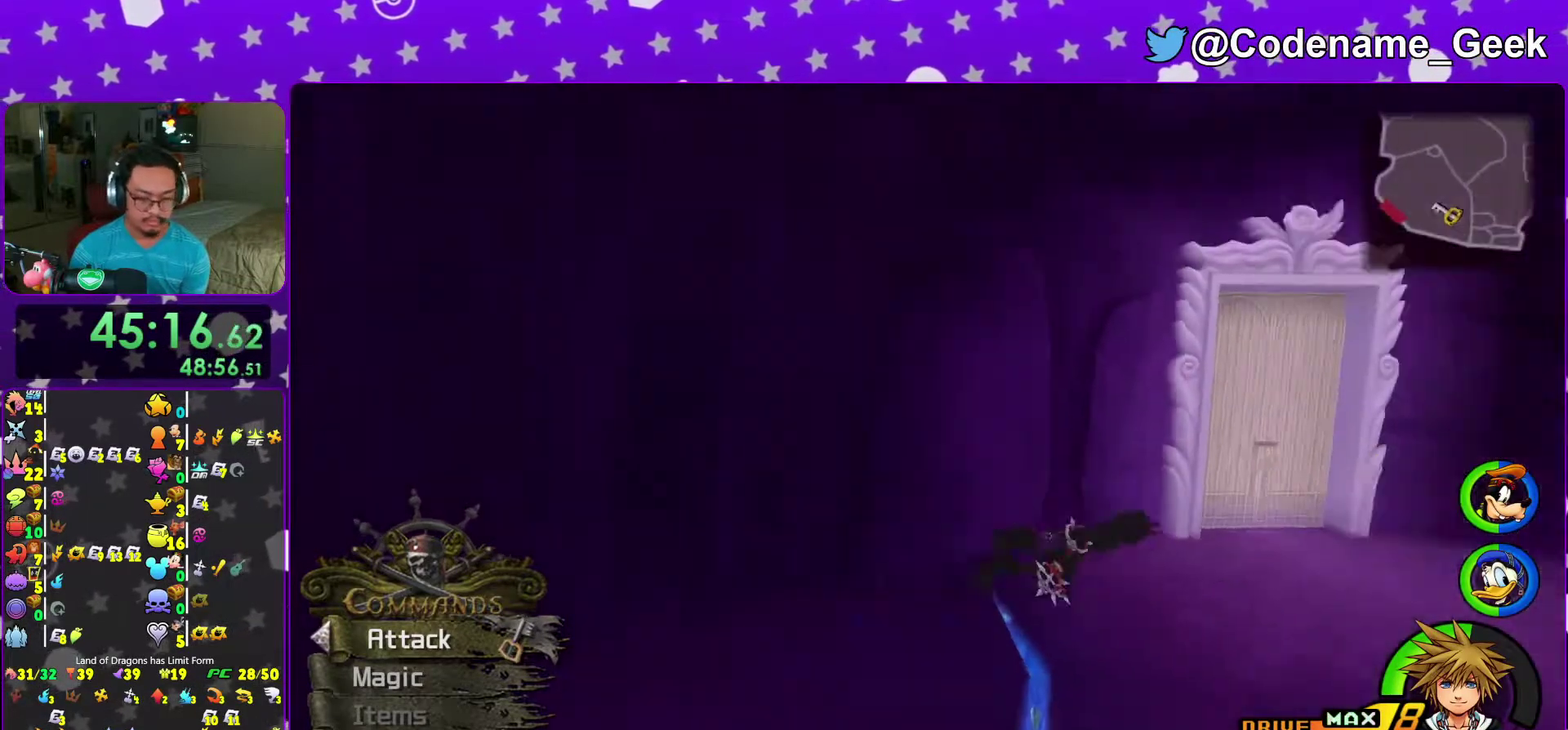
{"dt_ms": 700, "buttons": [], "left_stick": "center", "right_stick": "down", "events": [[83, "right_stick", "center"], [183, "left_stick", "up"], [317, "left_stick", "up-left"], [350, "right_stick", "down-left"], [467, "right_stick", "center"], [517, "left_stick", "up"], [567, "Y", "up"], [600, "right_stick", "down"], [650, "left_stick", "center"]]}
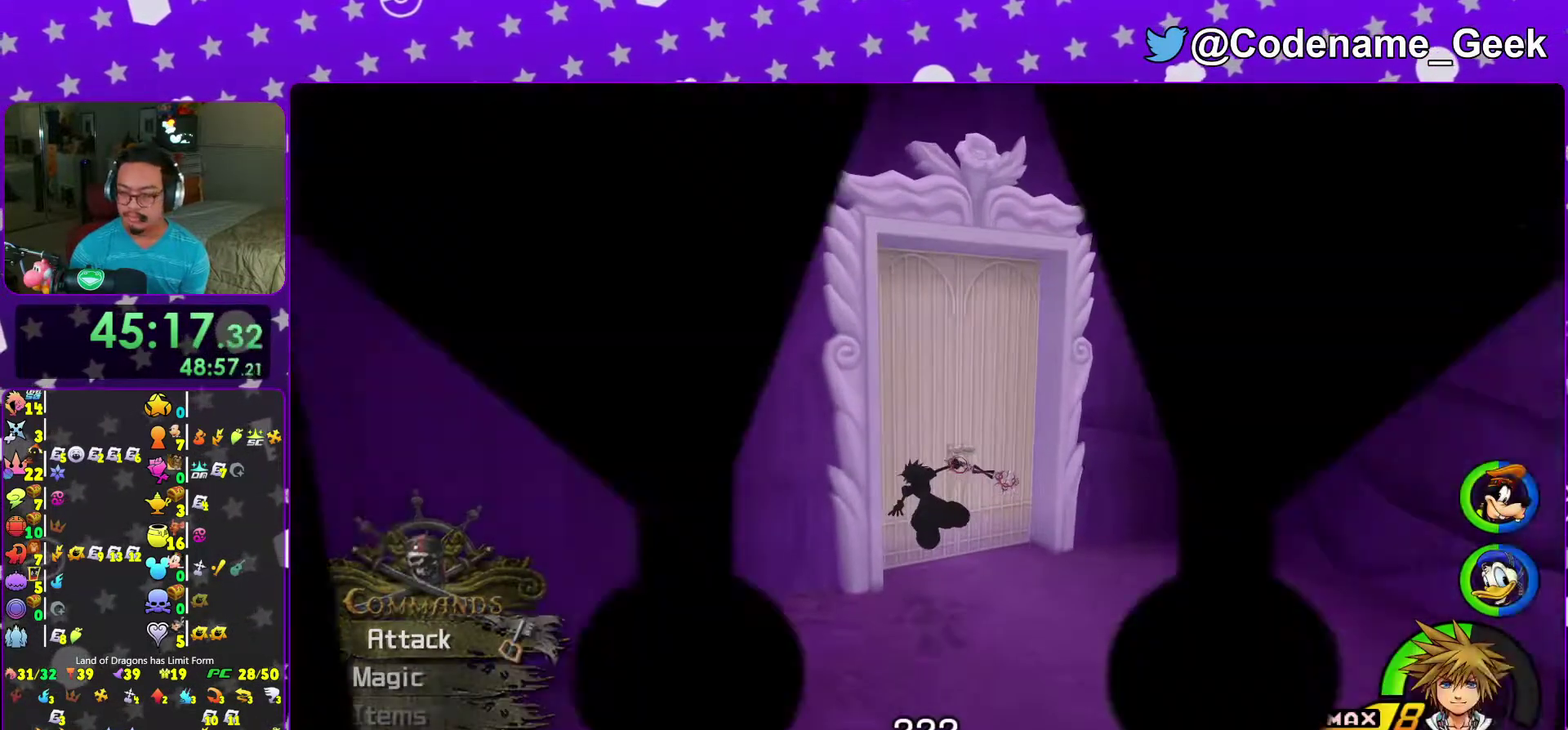
{"dt_ms": 300, "buttons": [], "left_stick": "up", "right_stick": "center", "events": [[17, "right_stick", "center"], [117, "left_stick", "up"]]}
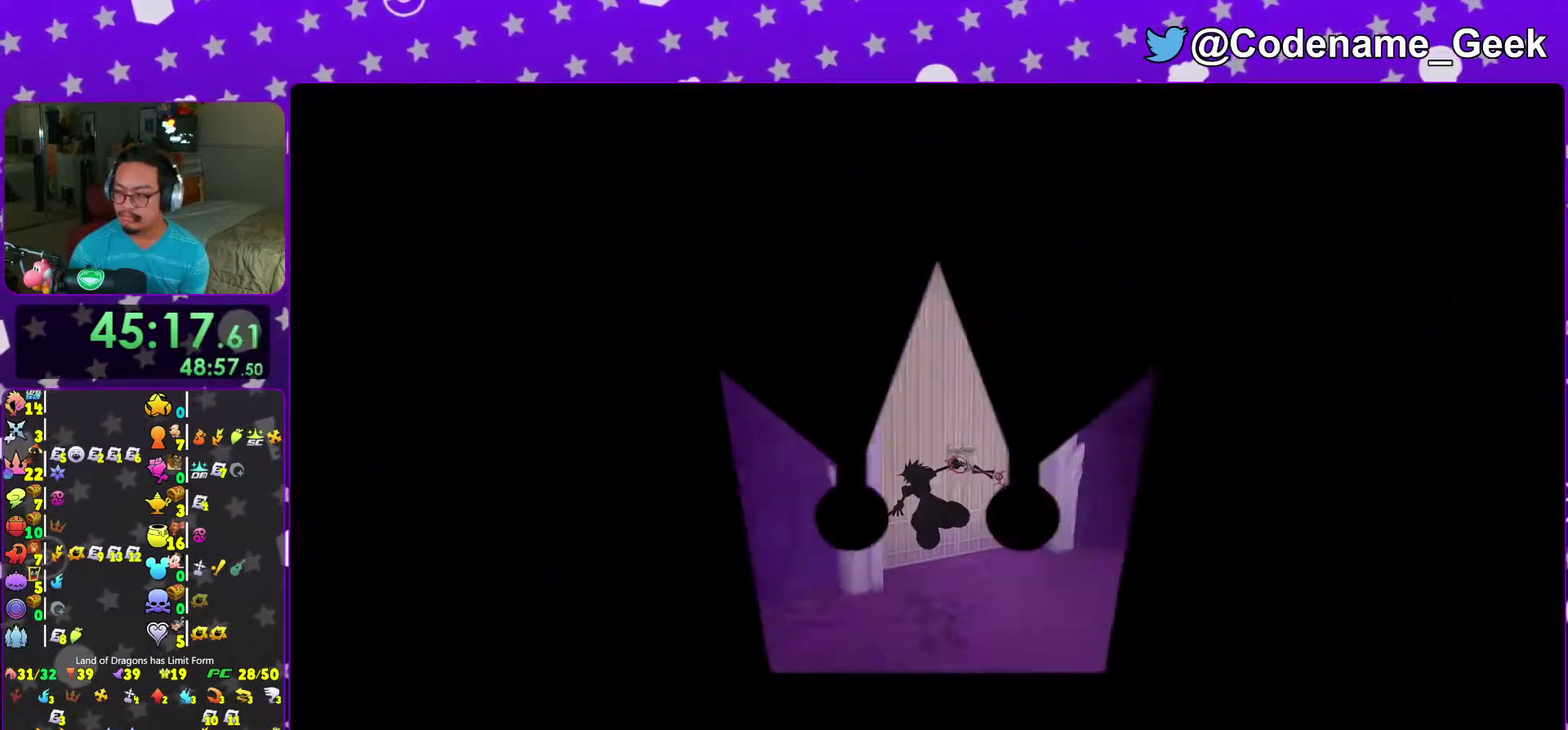
{"dt_ms": 700, "buttons": [], "left_stick": "center", "right_stick": "center"}
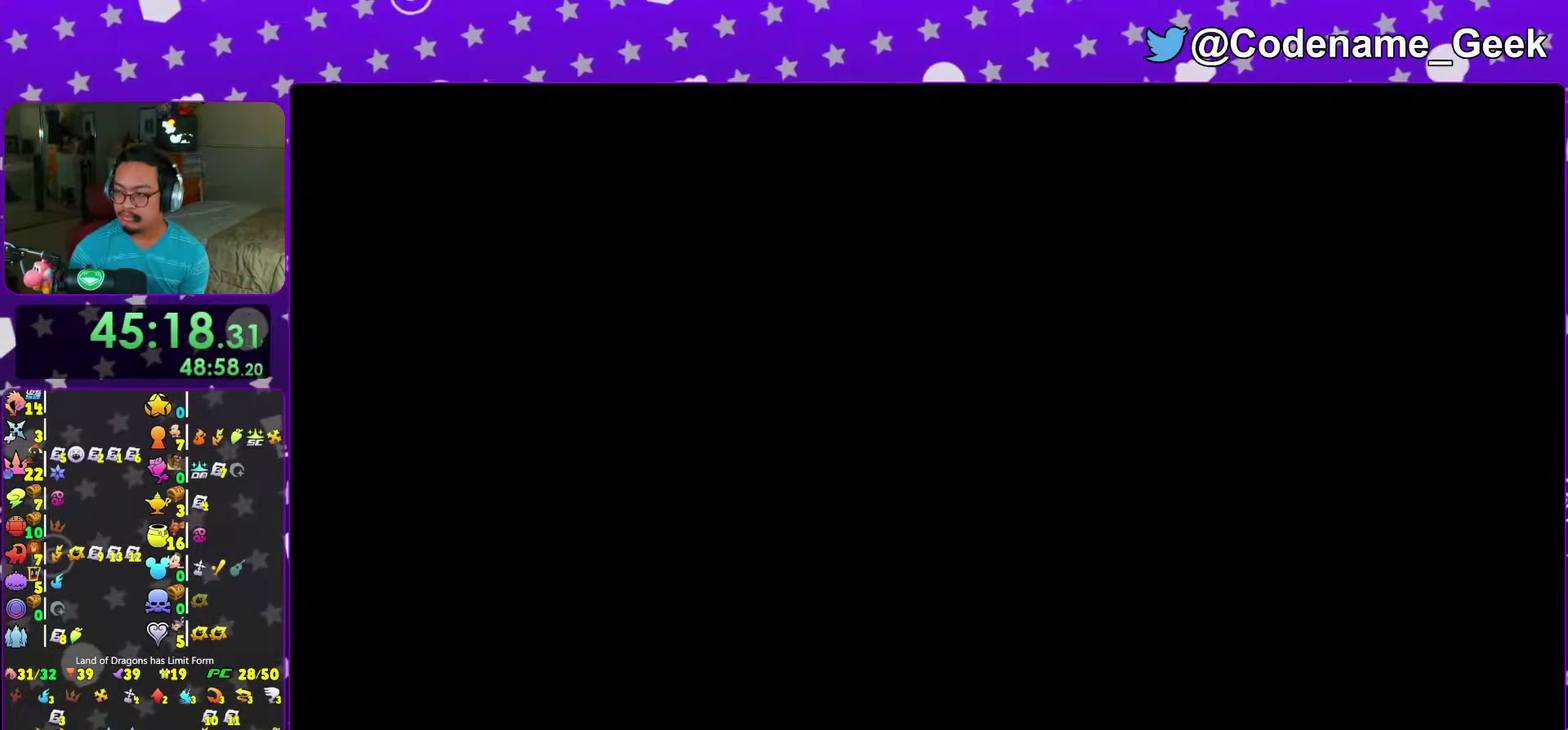
{"dt_ms": 300, "buttons": [], "left_stick": "down", "right_stick": "center"}
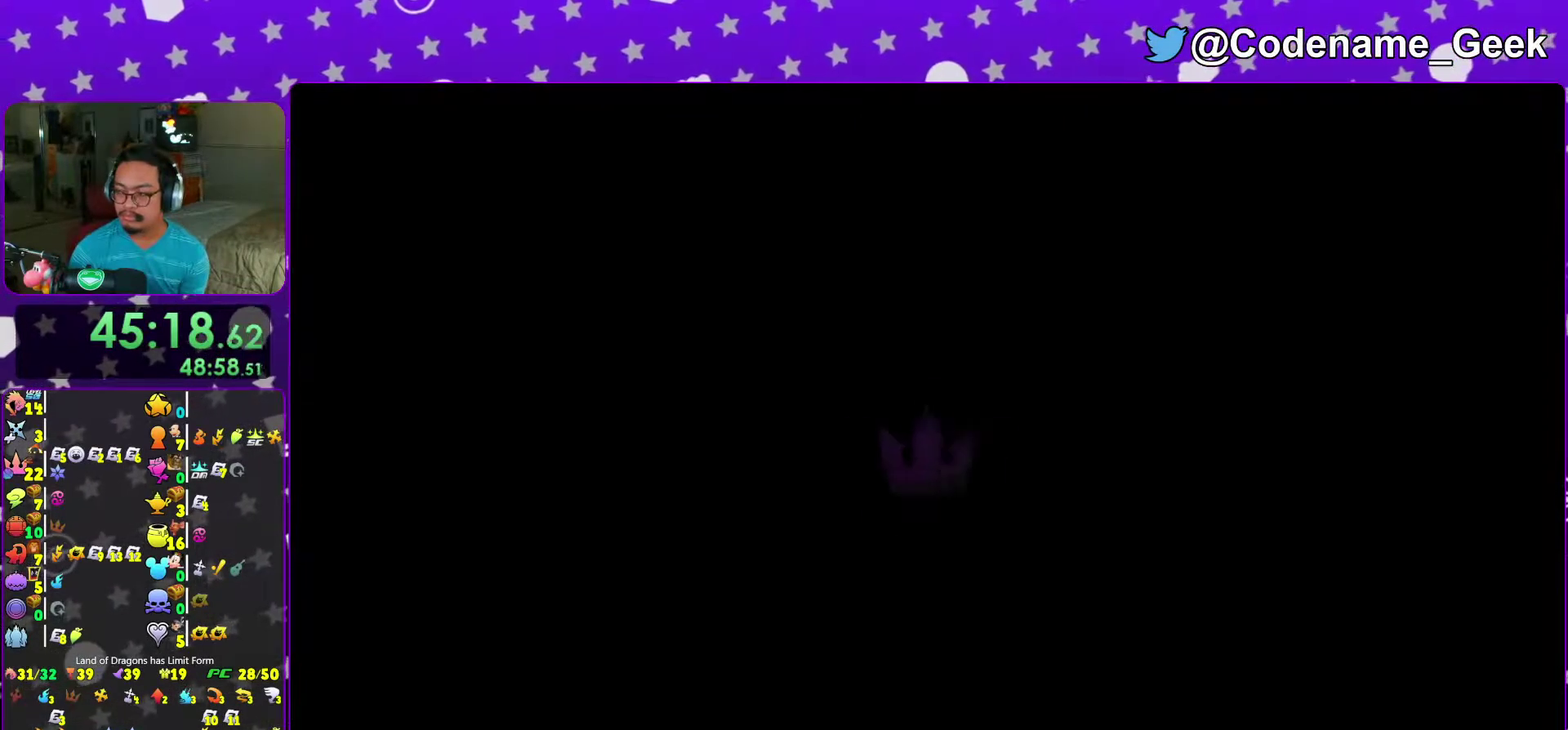
{"dt_ms": 500, "buttons": [], "left_stick": "down", "right_stick": "down", "events": [[250, "right_stick", "down"]]}
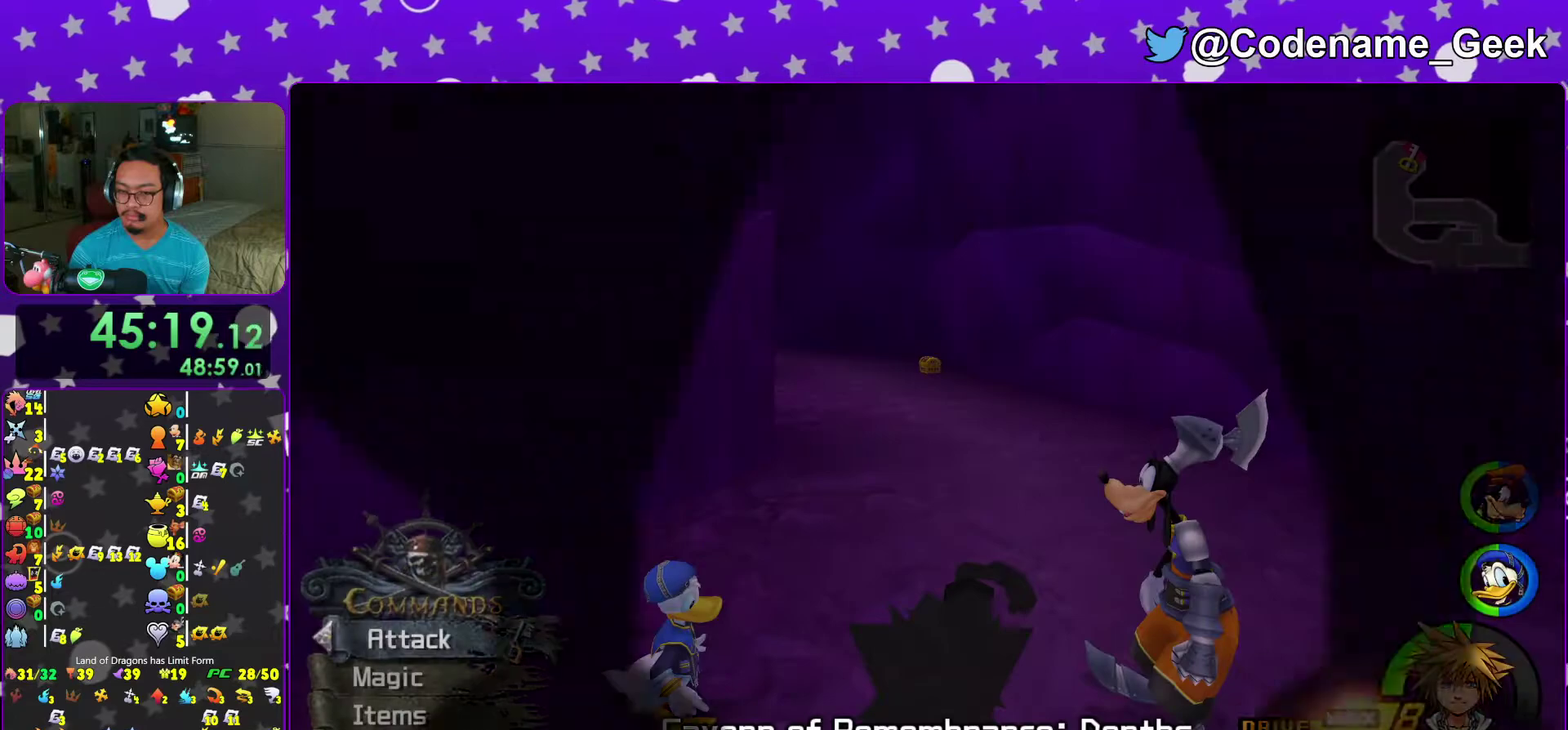
{"dt_ms": 300, "buttons": [], "left_stick": "center", "right_stick": "center"}